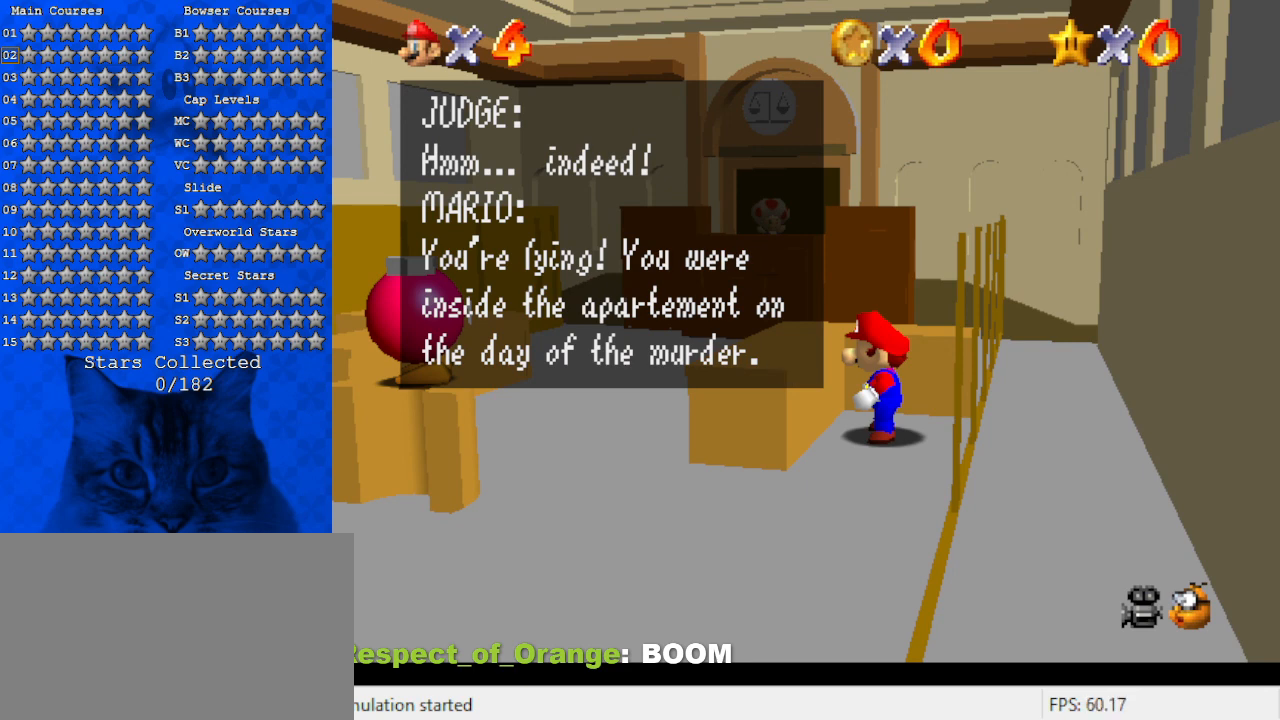
Gameplay with keyboard; each line is a JSON object with the keys held at the frame after it. "events" lists presses ("down") and releases ("up") of "a", "c", "ctrl", "d", "down", "left", "return", "right", "s", "shift", "up", "w", "x" and "y" between this image and that frame as [ms after this image, input, new state], when the widget could be followed in between. No other keys are recorded. Mouse input is not recorded.
{"keys": [], "events": [[33, "shift", "down"], [233, "shift", "up"]]}
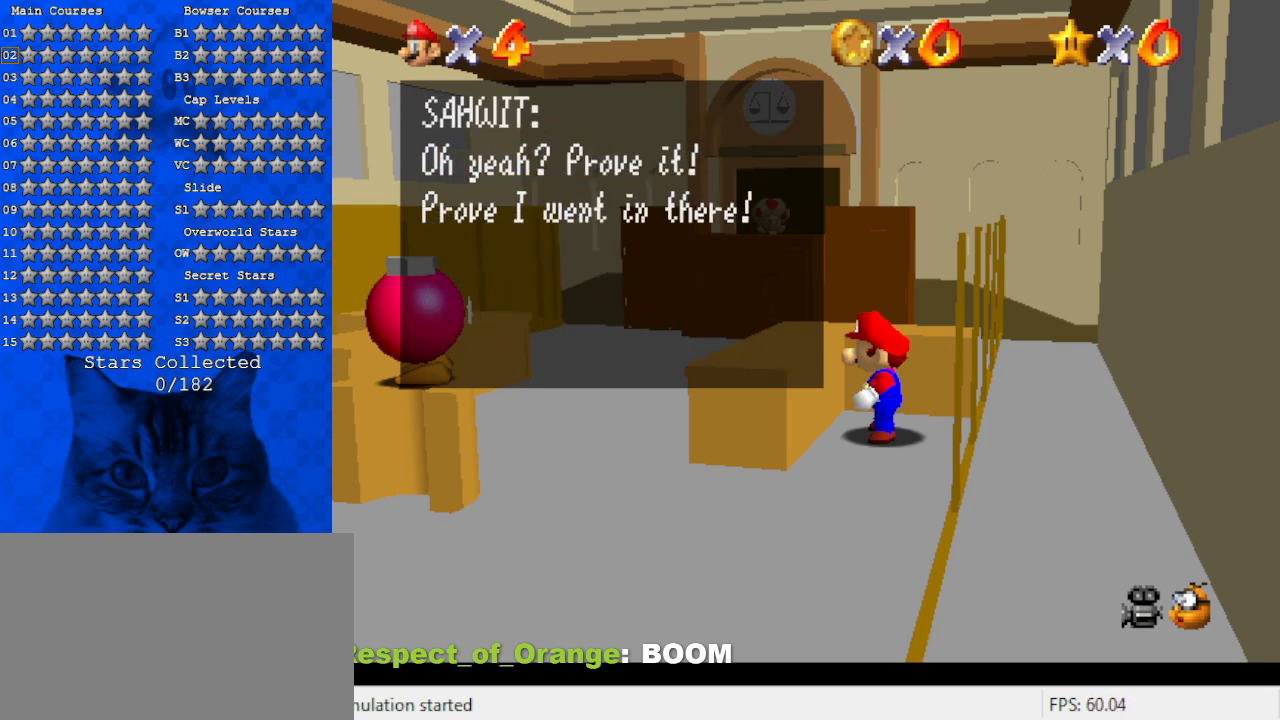
{"keys": [], "events": []}
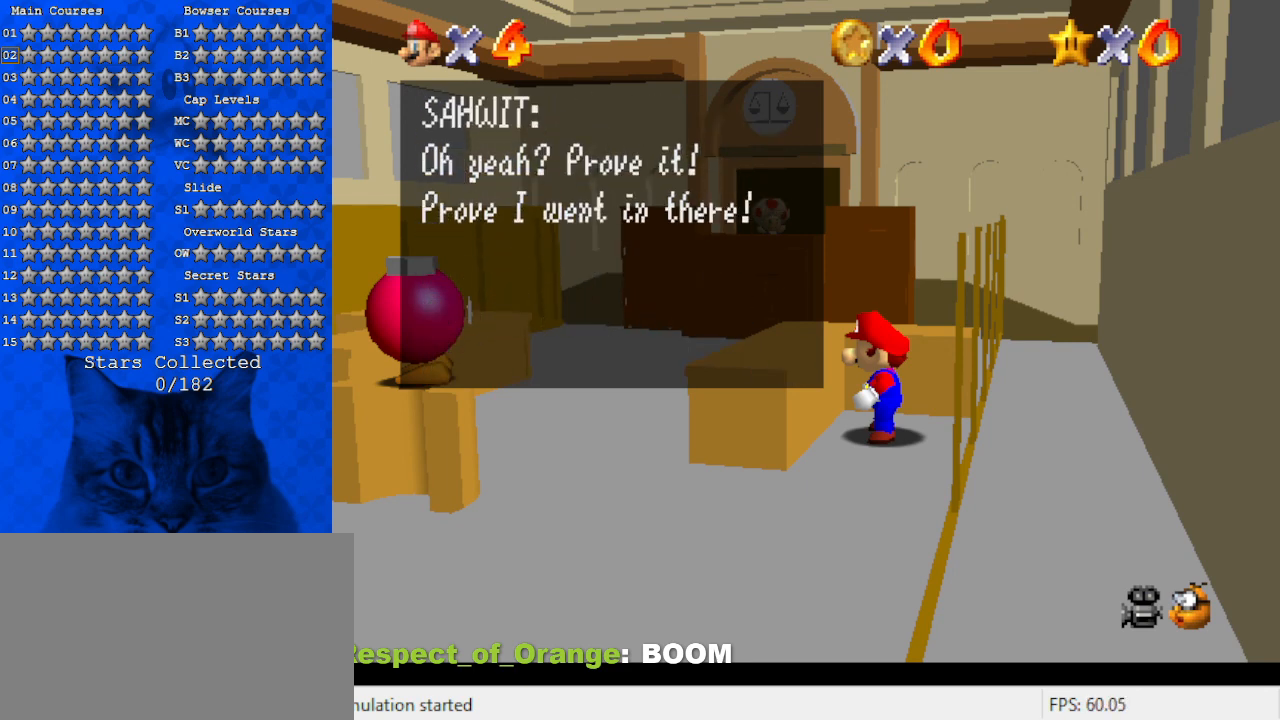
{"keys": [], "events": []}
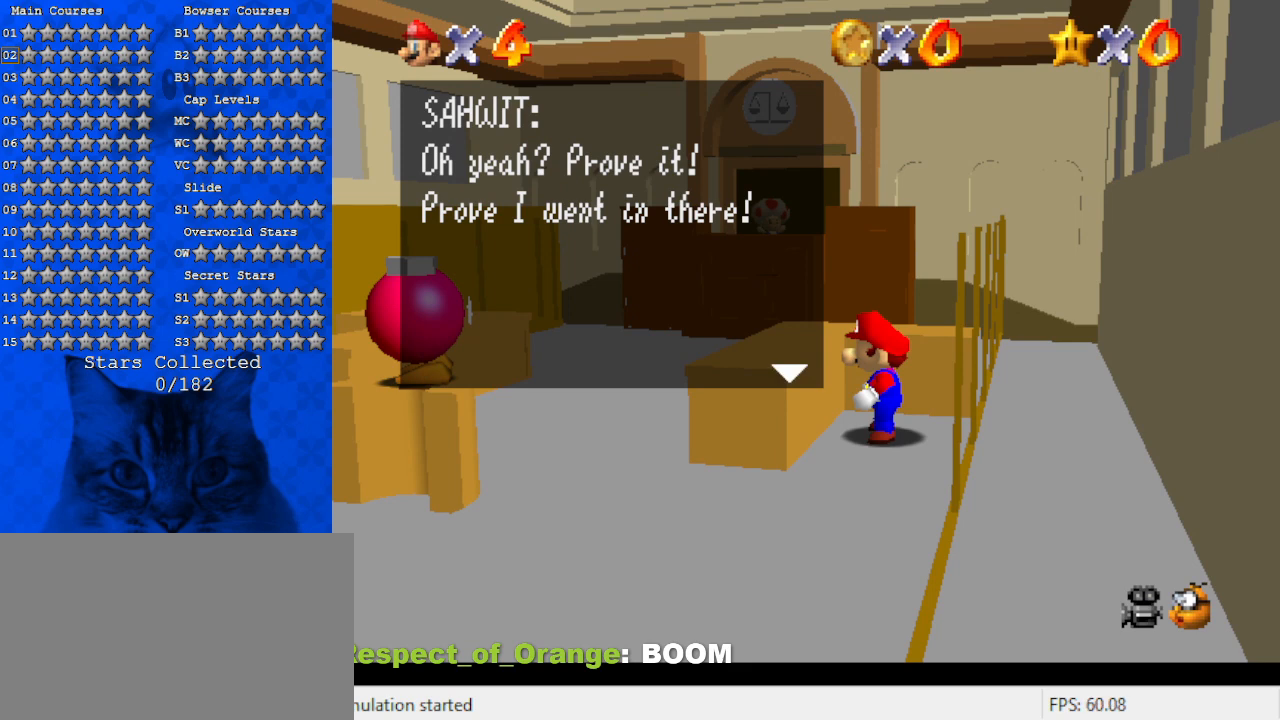
{"keys": ["shift"], "events": [[500, "shift", "down"]]}
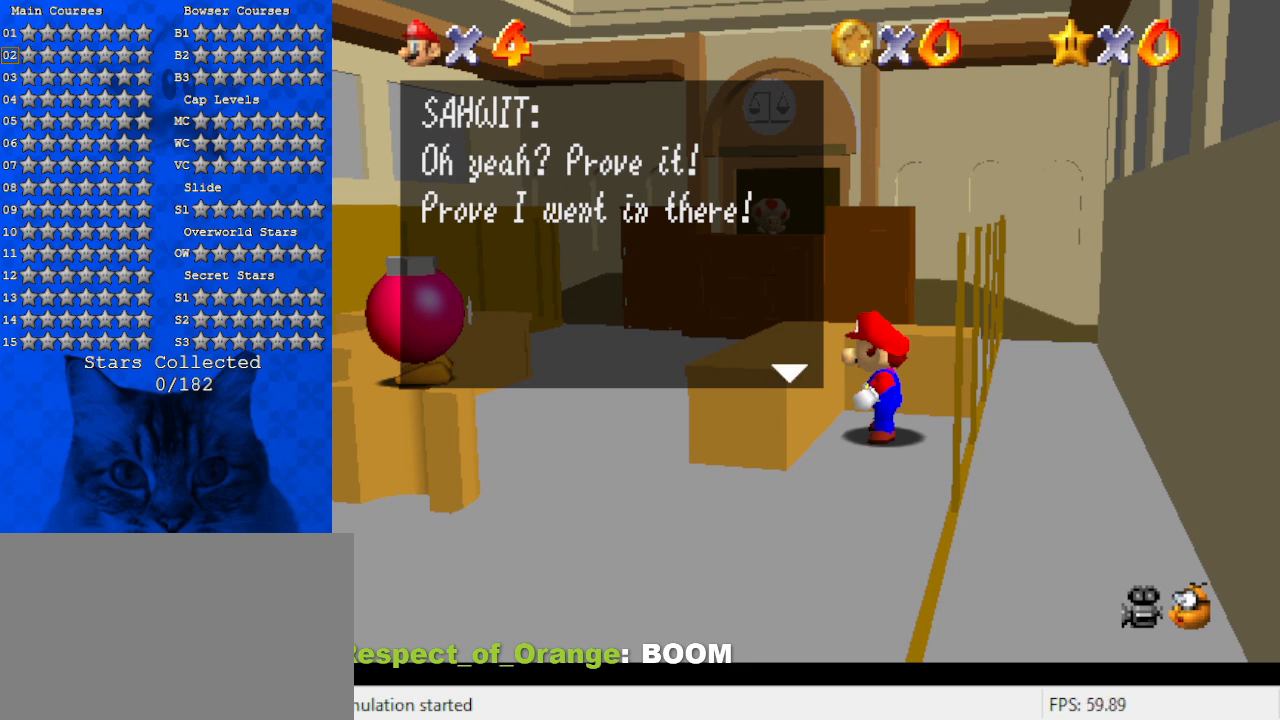
{"keys": [], "events": [[167, "shift", "up"]]}
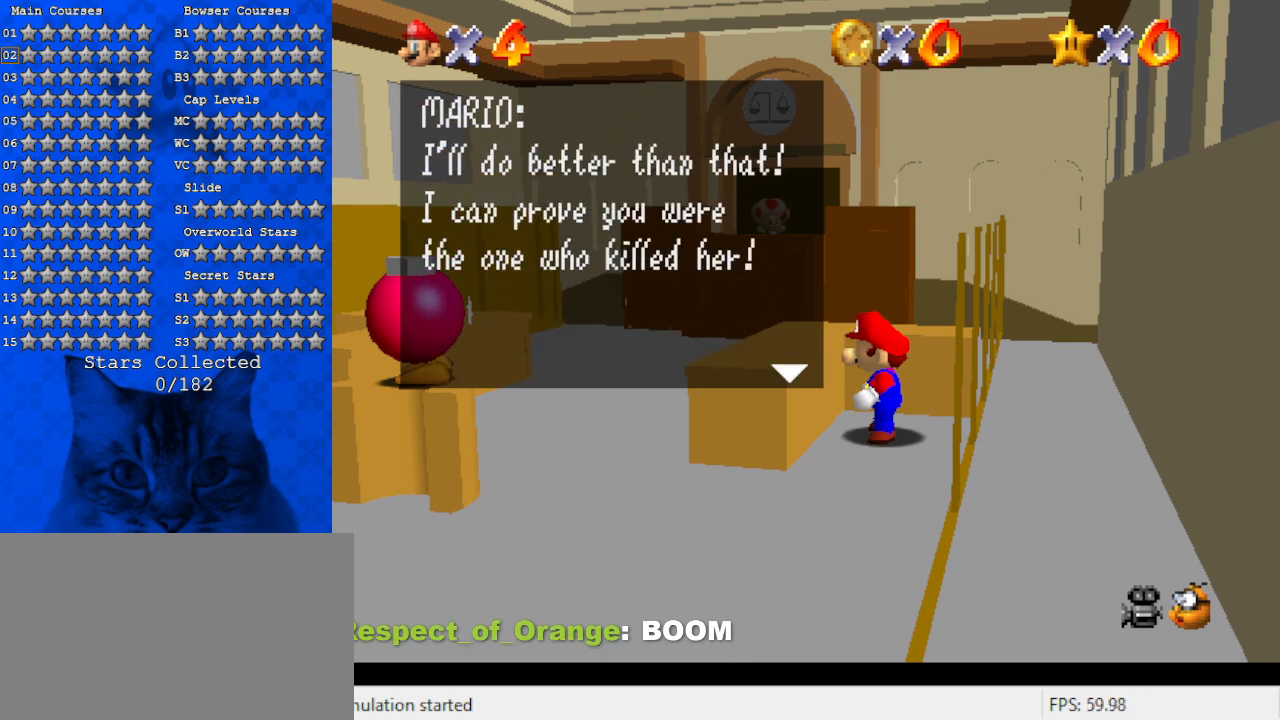
{"keys": [], "events": []}
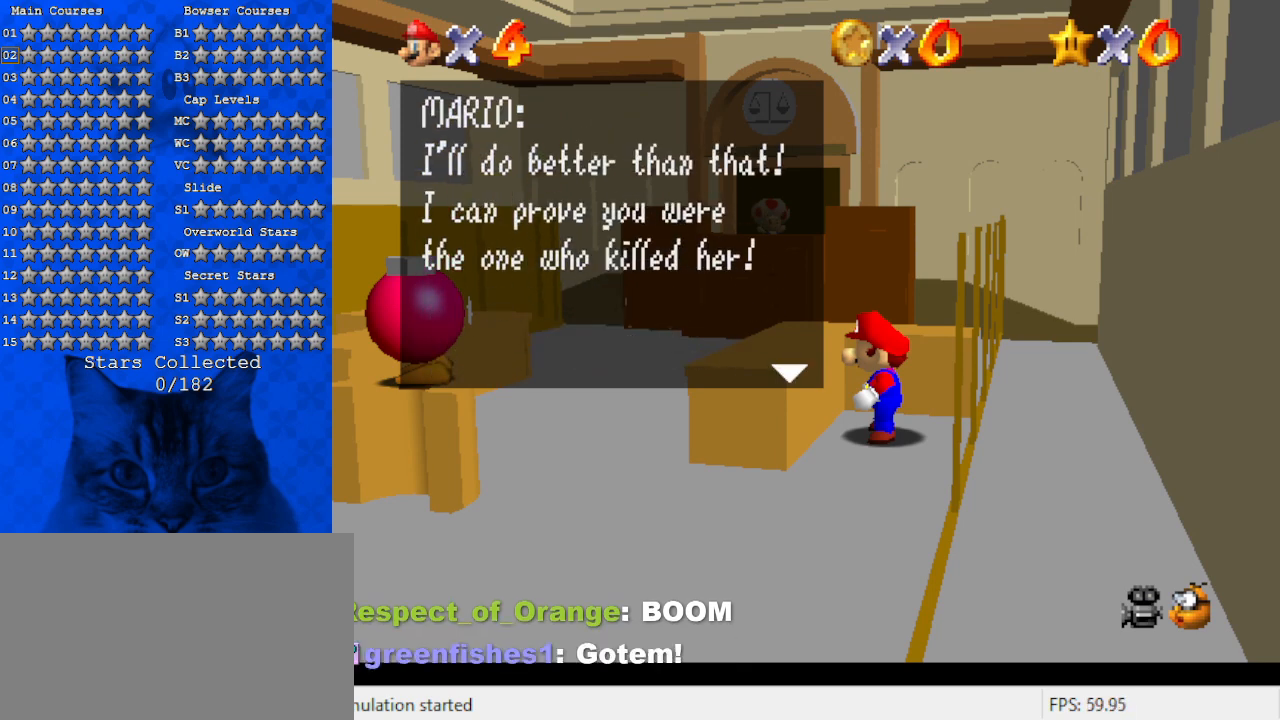
{"keys": [], "events": []}
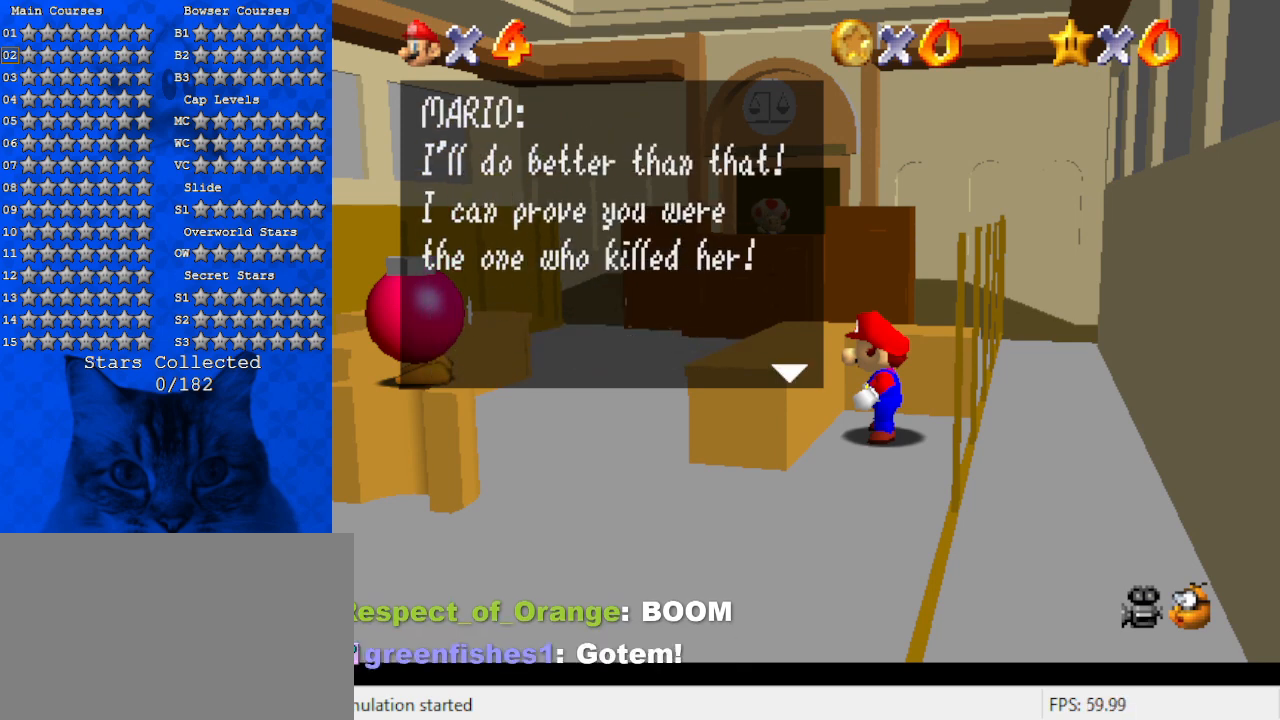
{"keys": [], "events": []}
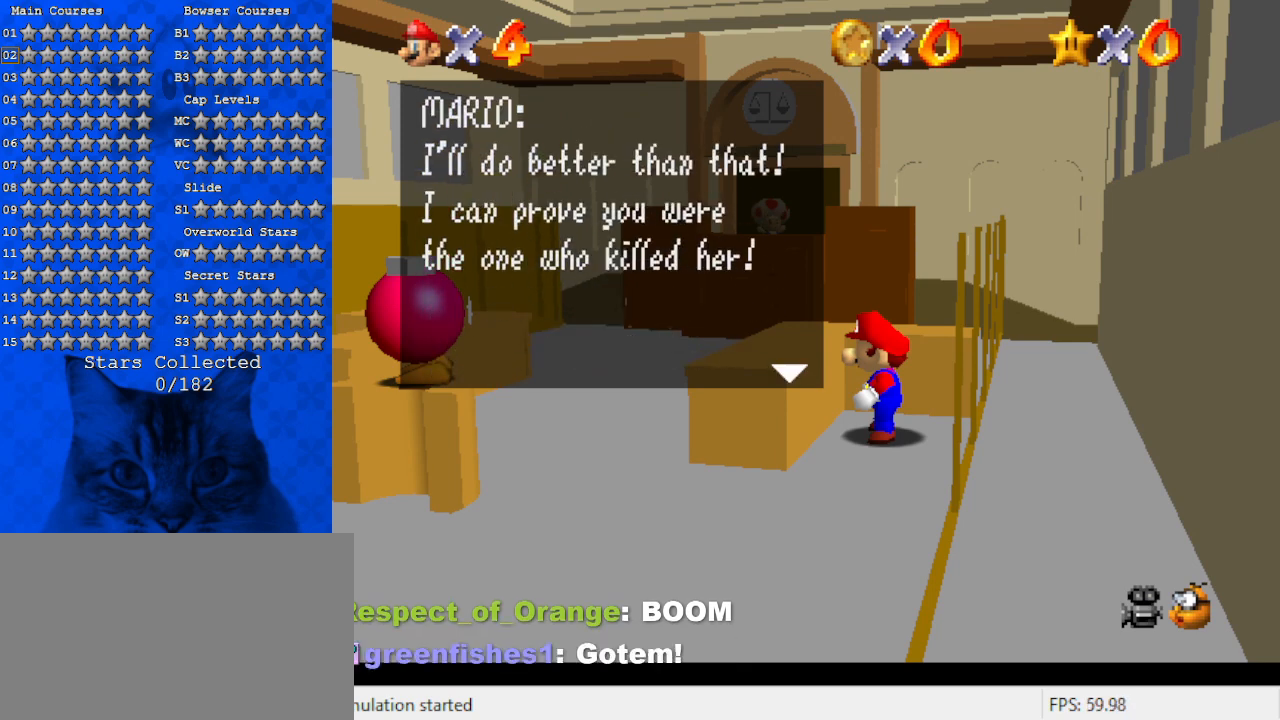
{"keys": [], "events": []}
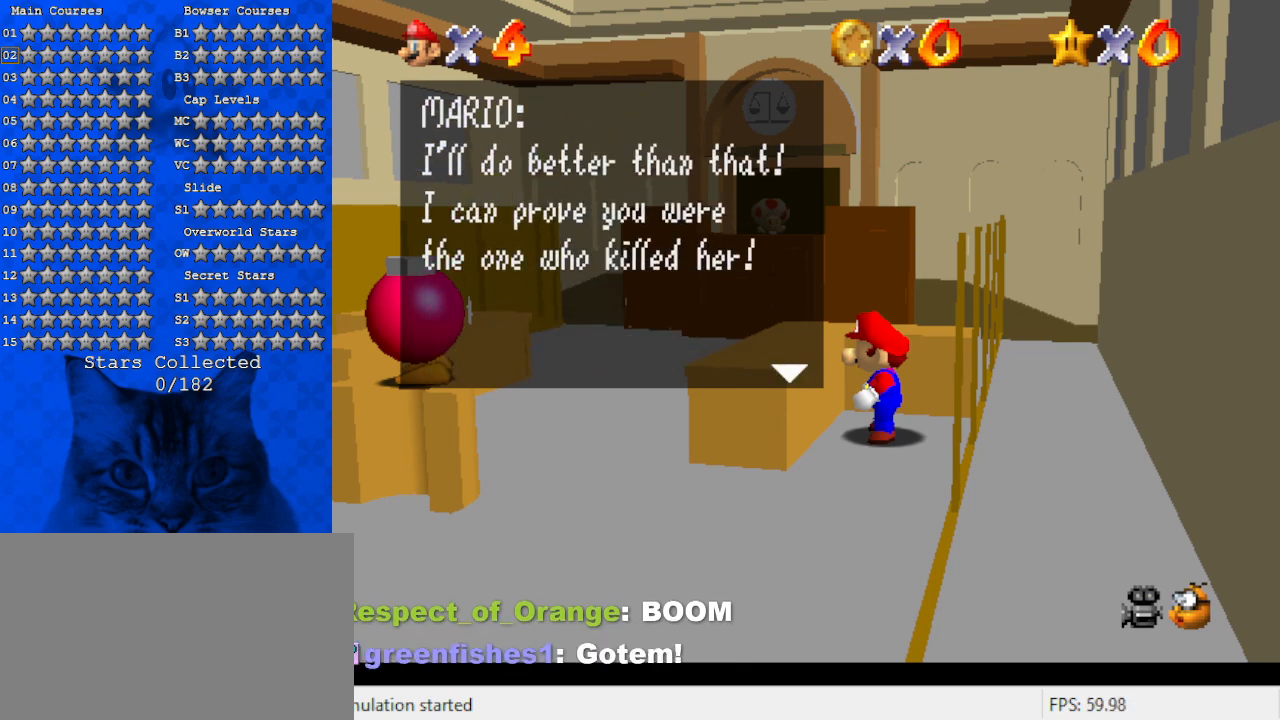
{"keys": [], "events": []}
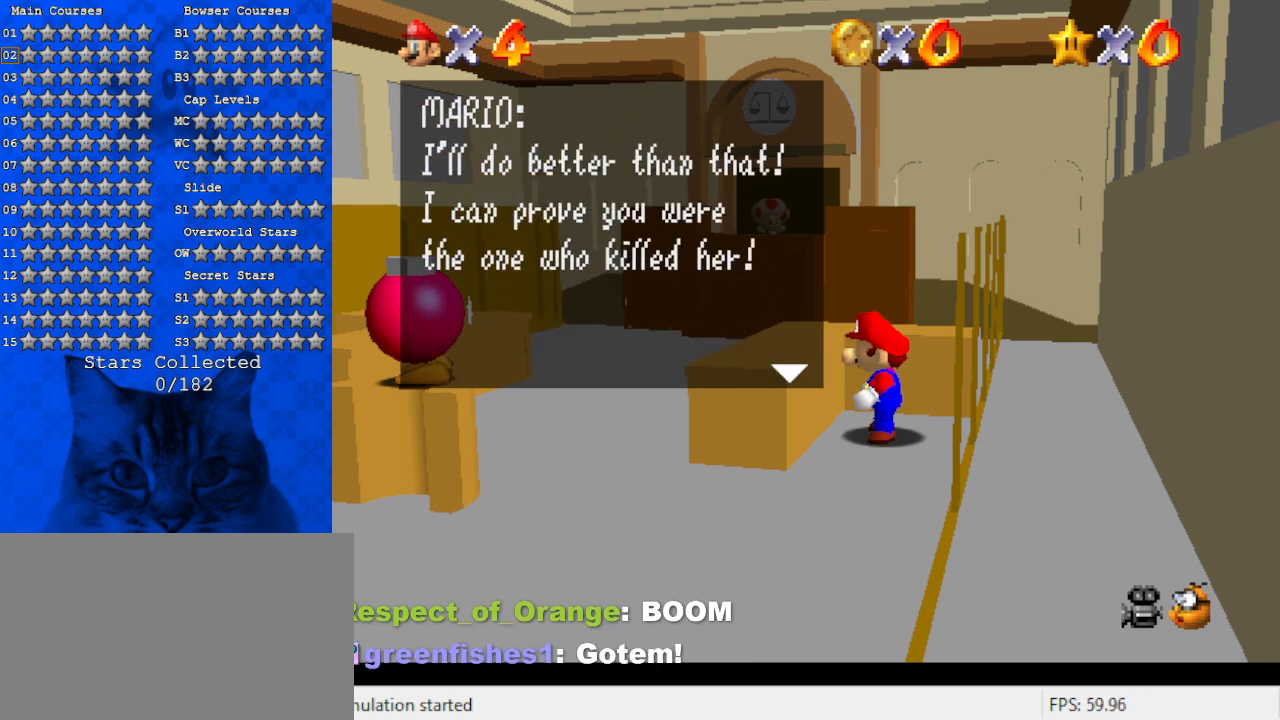
{"keys": [], "events": [[33, "shift", "down"], [200, "shift", "up"]]}